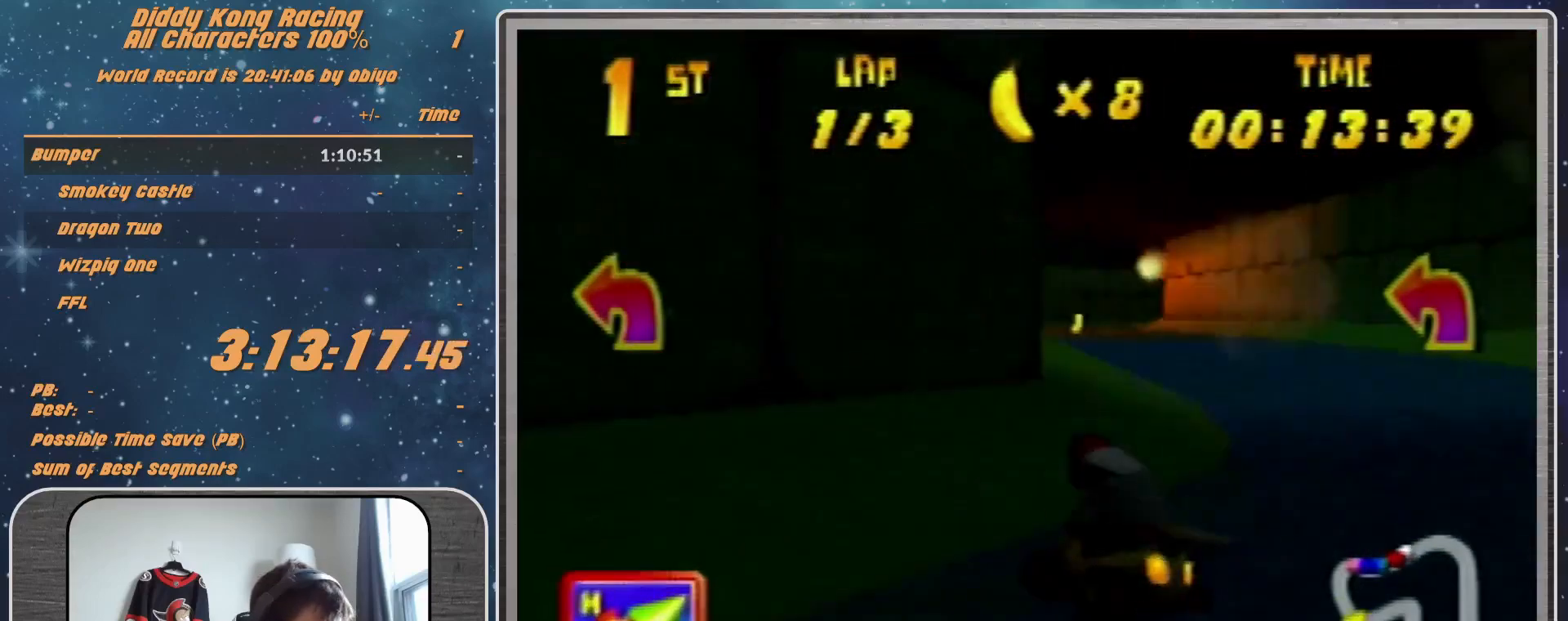
Gameplay with a controller (Nintendo layout); each line is a JSON object with the inputs held at the frame after it. "events" lists button and stick changes between this image and that frame as [ms after this image, input, new state], when the widget could be followed in between. Not read: L1 L3 R3.
{"buttons": ["R1"], "left_stick": "up-right", "events": [[33, "A", "up"], [133, "A", "down"], [167, "A", "up"], [233, "left_stick", "center"], [267, "A", "down"], [333, "A", "up"], [400, "A", "down"], [400, "left_stick", "right"], [467, "A", "up"], [467, "R1", "down"], [467, "left_stick", "up-right"]]}
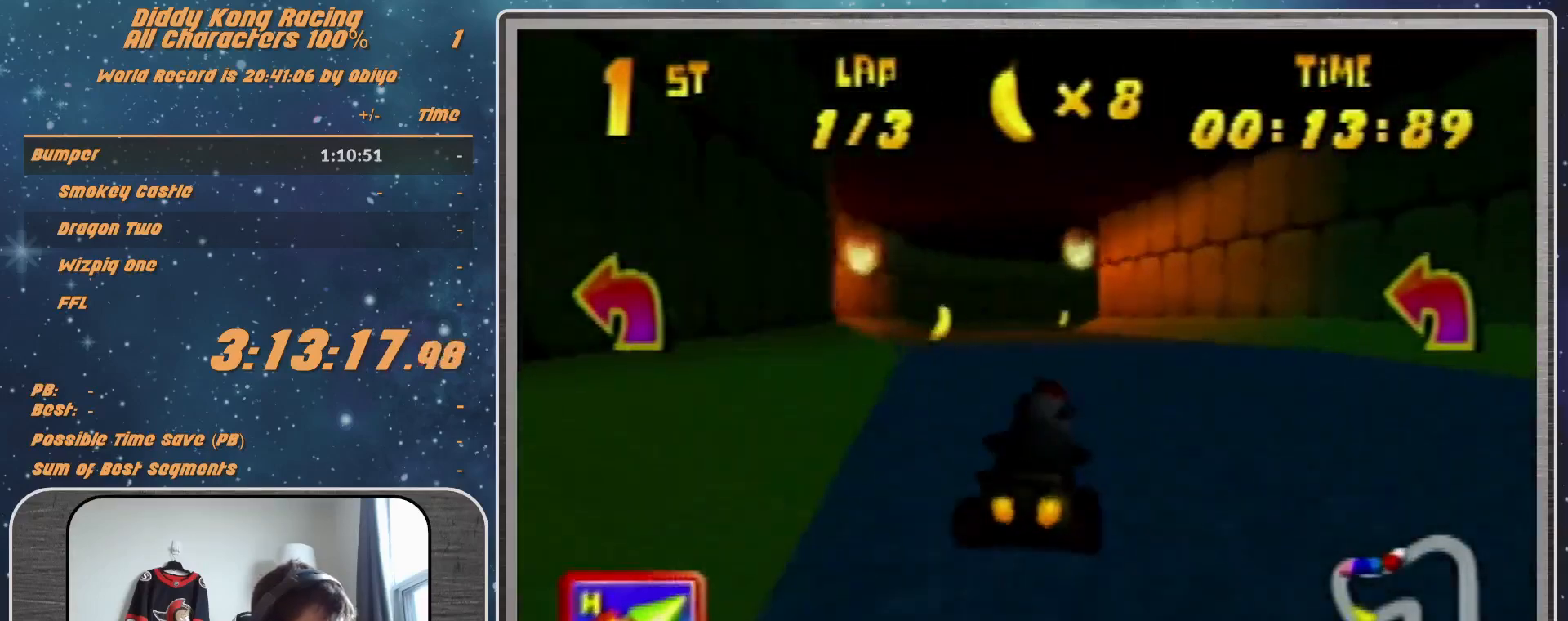
{"buttons": ["R1"], "left_stick": "up-left", "events": [[67, "A", "down"], [100, "A", "up"], [167, "A", "down"], [267, "A", "up"], [333, "left_stick", "up-left"], [367, "A", "down"], [400, "A", "up"]]}
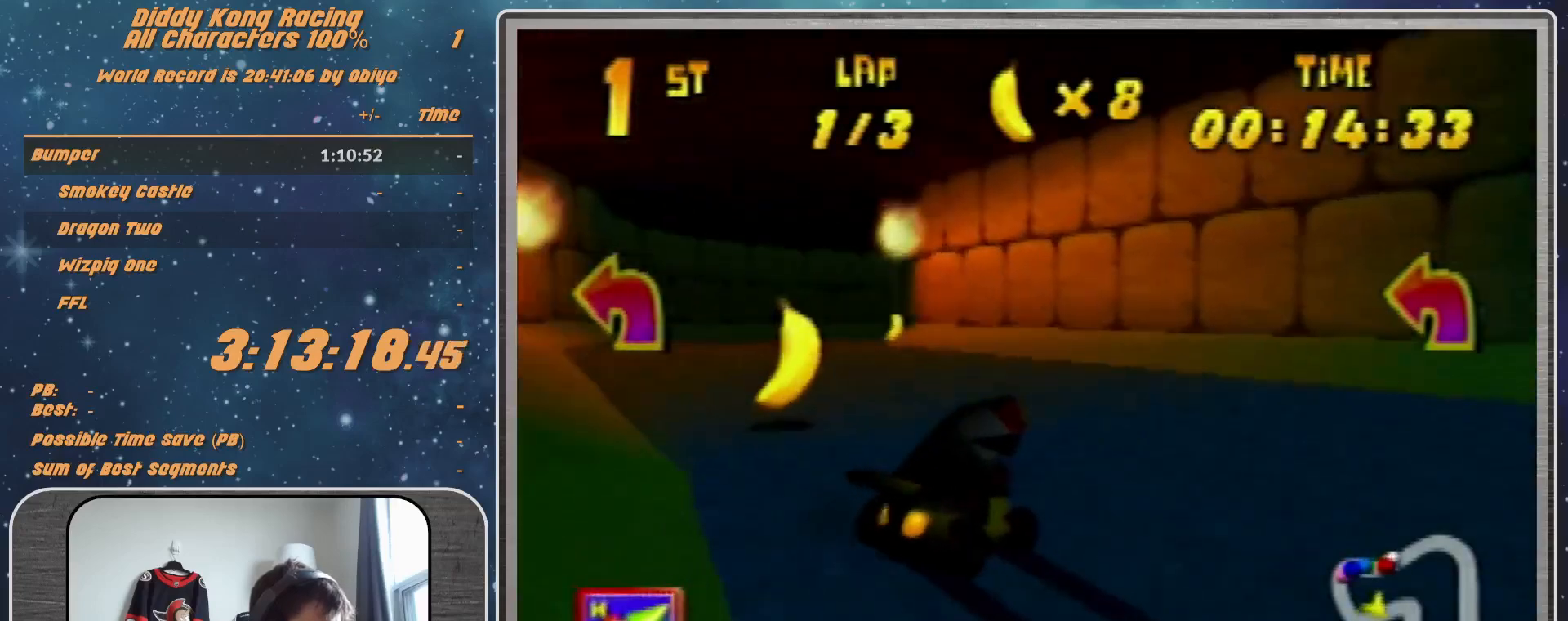
{"buttons": ["R1"], "left_stick": "up-left", "events": [[33, "A", "down"], [133, "A", "up"], [200, "A", "down"], [233, "A", "up"], [233, "left_stick", "up-right"], [333, "A", "down"], [400, "A", "up"], [400, "left_stick", "up-left"]]}
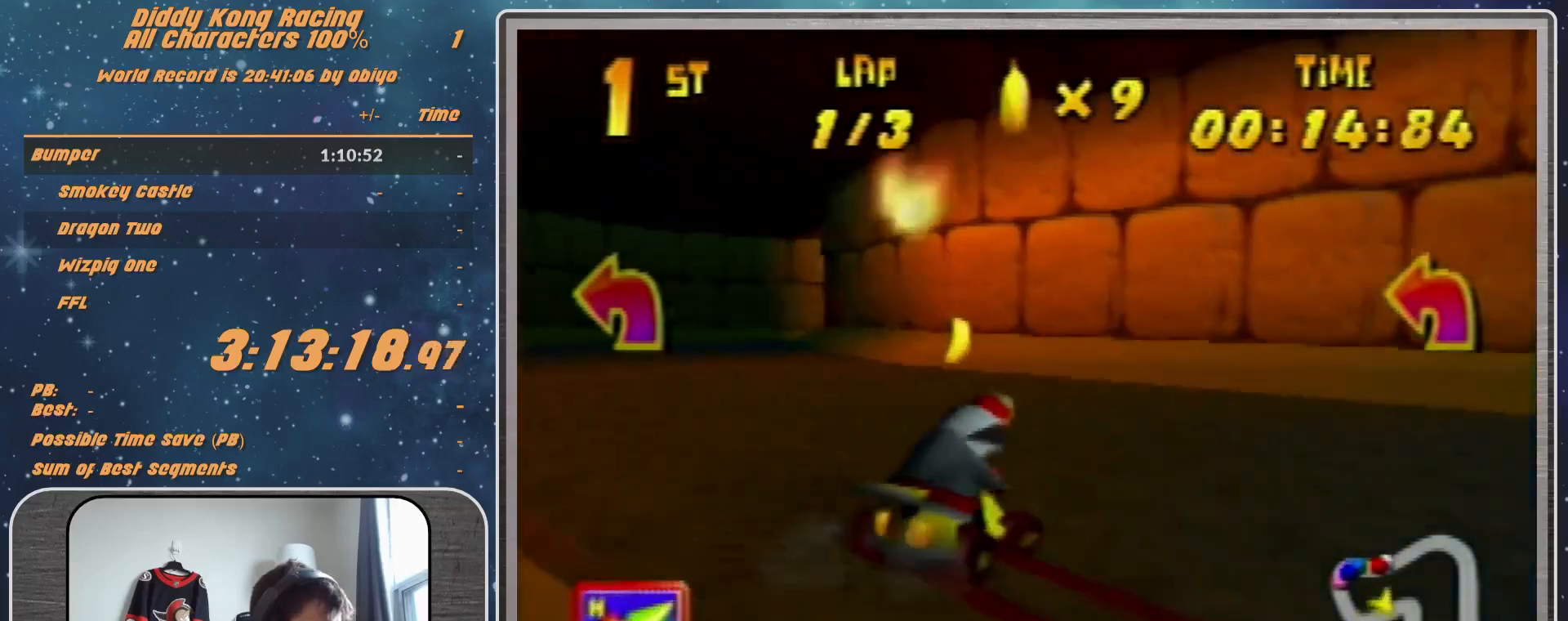
{"buttons": ["R1"], "left_stick": "up-left", "events": [[33, "A", "down"], [100, "A", "up"], [200, "A", "down"], [267, "A", "up"], [333, "A", "down"], [433, "A", "up"]]}
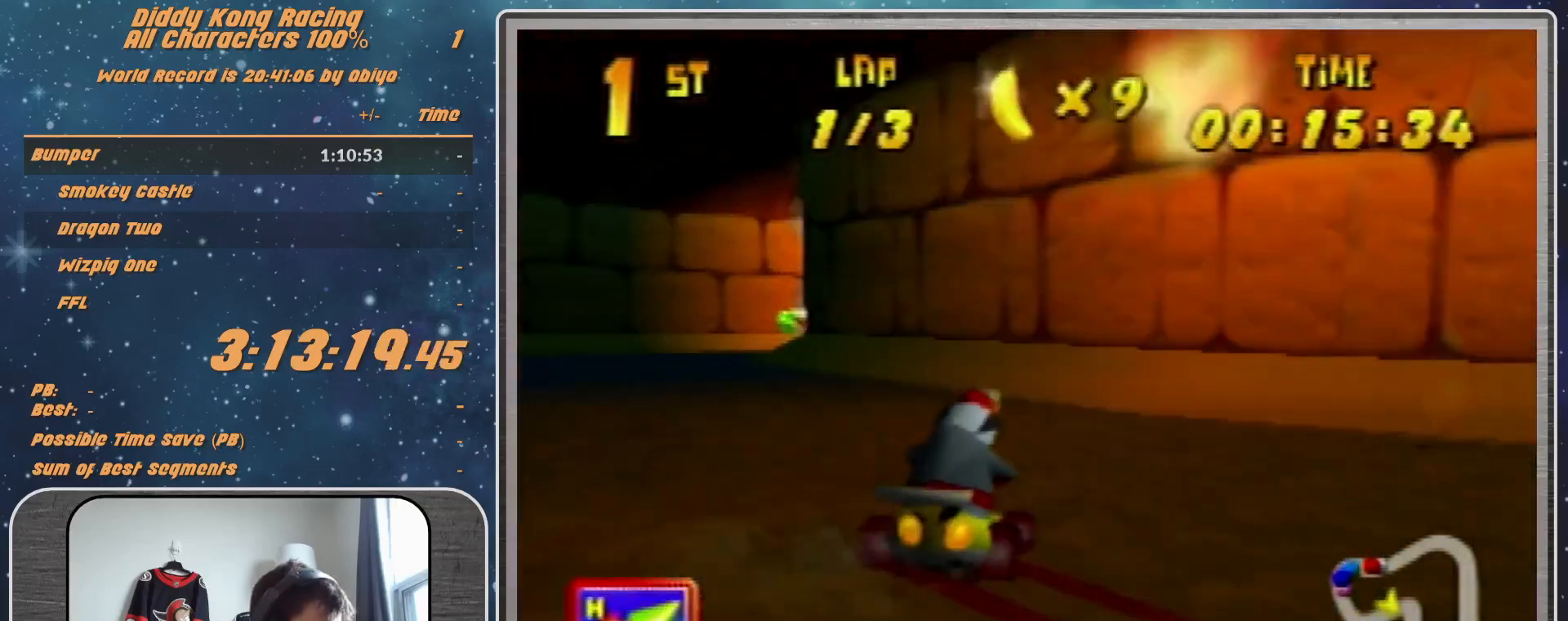
{"buttons": ["R1"], "left_stick": "up-right", "events": [[33, "A", "down"], [33, "left_stick", "up-right"], [100, "A", "up"], [200, "A", "down"], [267, "A", "up"], [333, "A", "down"], [367, "A", "up"]]}
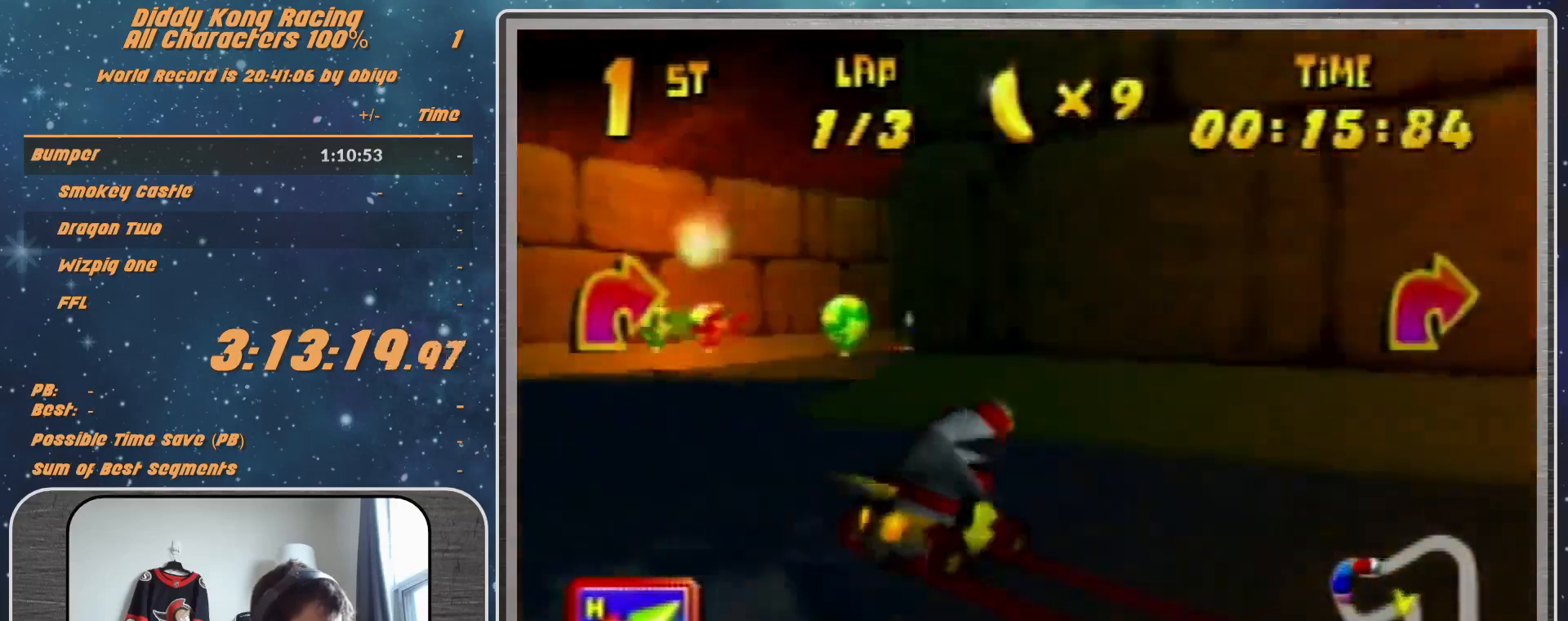
{"buttons": ["A", "R1"], "left_stick": "up-right", "events": [[33, "R1", "up"], [33, "left_stick", "up-left"], [100, "A", "down"], [100, "R1", "down"], [200, "A", "up"], [233, "A", "down"], [333, "A", "up"], [333, "R1", "up"], [400, "A", "down"], [400, "R1", "down"], [400, "left_stick", "up-right"]]}
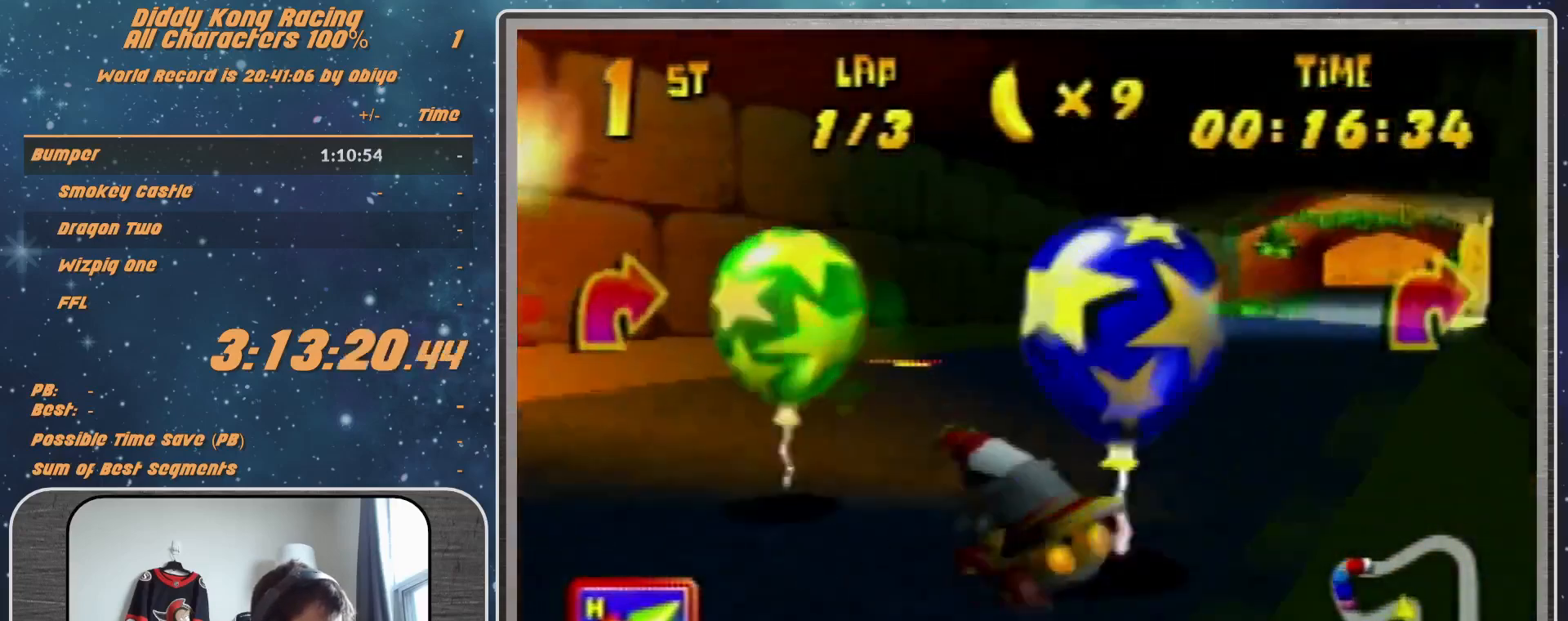
{"buttons": [], "left_stick": "up-left", "events": [[433, "A", "up"], [433, "R1", "up"], [500, "left_stick", "up-left"]]}
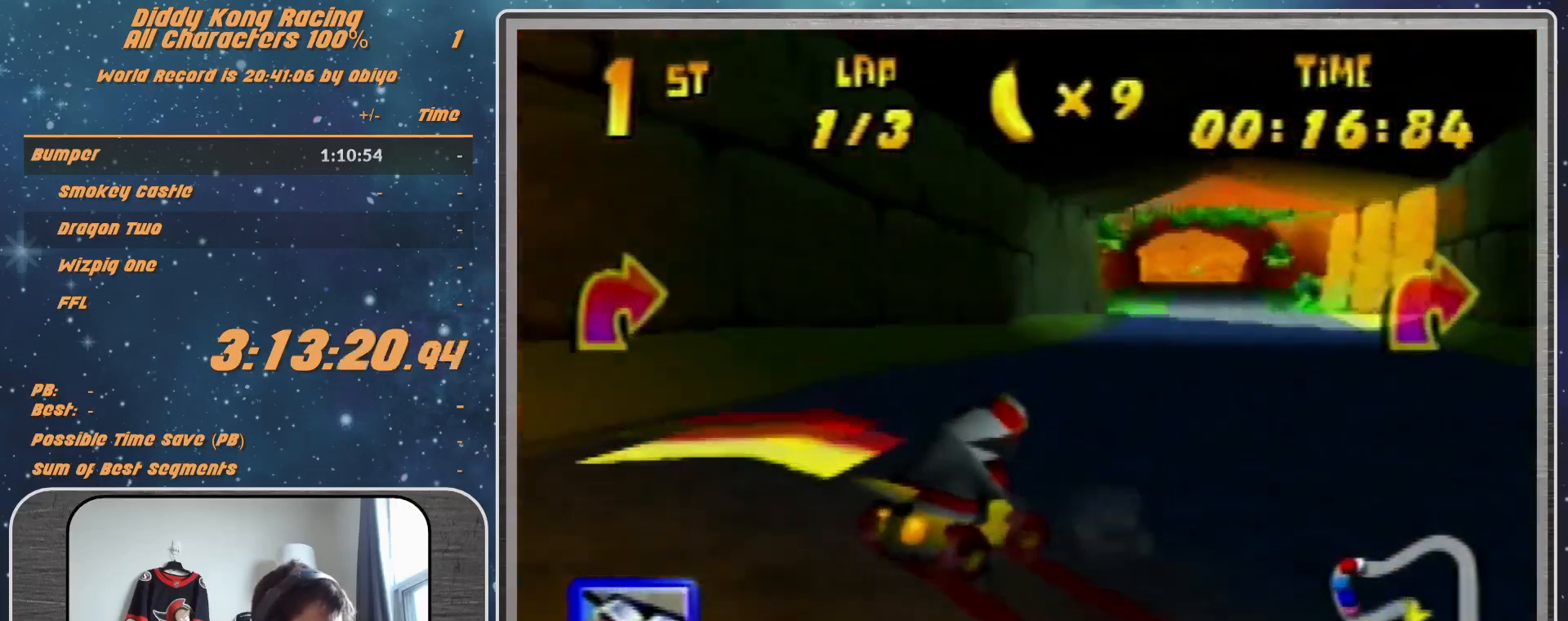
{"buttons": ["R1"], "left_stick": "up-right", "events": [[33, "R1", "down"], [233, "left_stick", "up-right"]]}
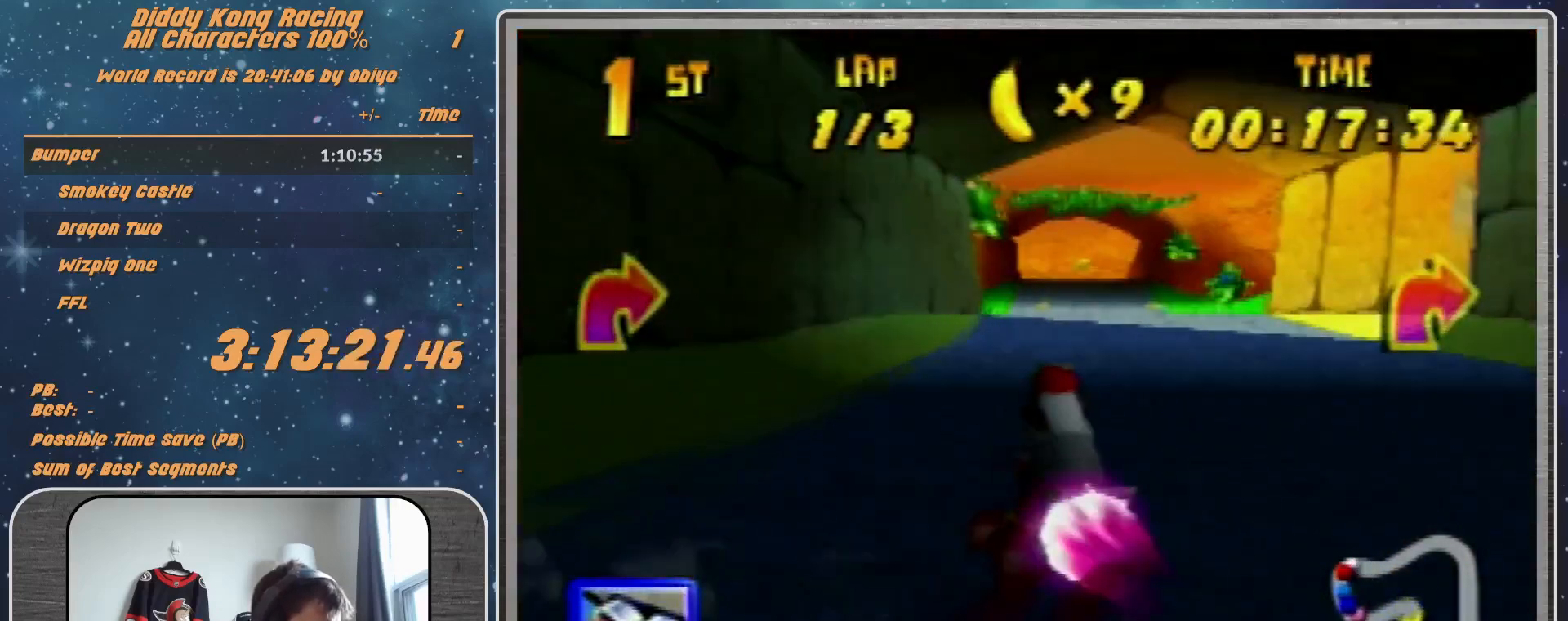
{"buttons": [], "left_stick": "center", "events": [[100, "R1", "up"], [167, "left_stick", "center"], [333, "left_stick", "up-left"], [500, "left_stick", "center"]]}
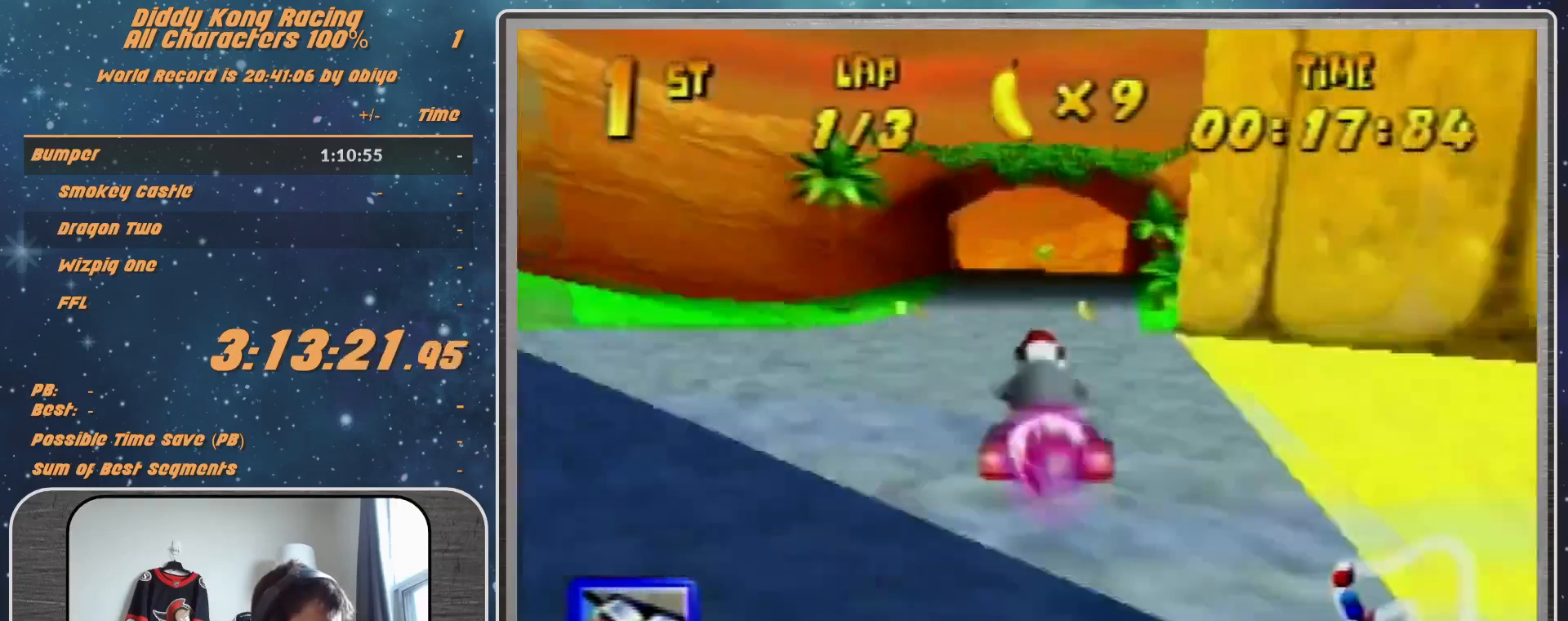
{"buttons": ["R1"], "left_stick": "left", "events": [[100, "left_stick", "left"], [200, "left_stick", "center"], [233, "Z", "down"], [400, "R1", "down"], [400, "Z", "up"], [400, "left_stick", "left"]]}
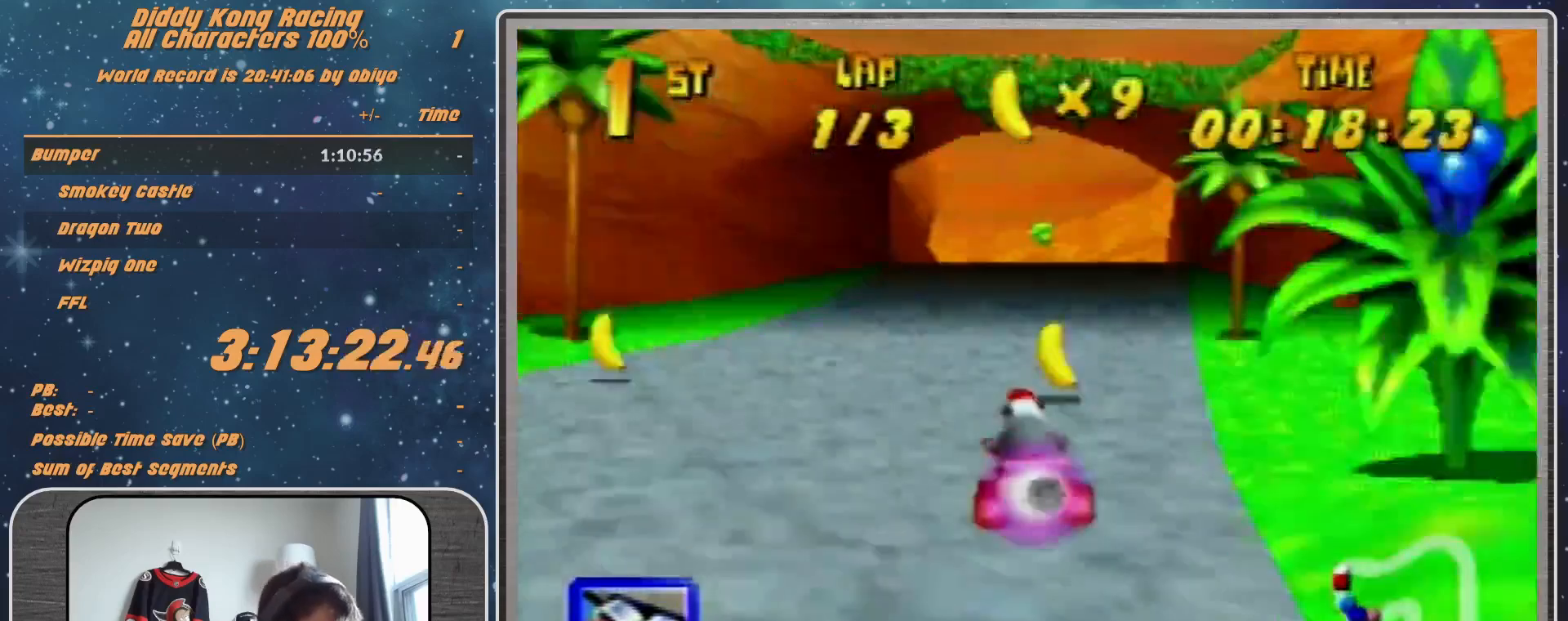
{"buttons": ["R1"], "left_stick": "left", "events": []}
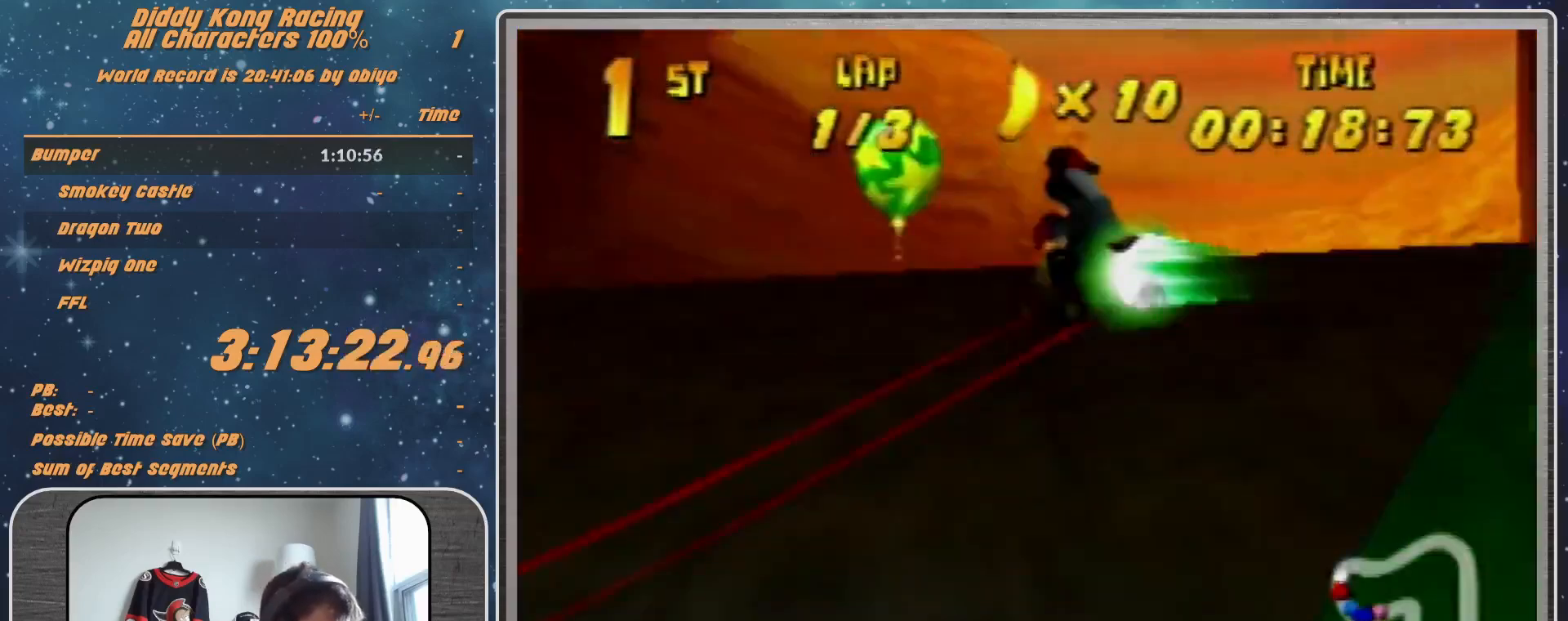
{"buttons": ["R1"], "left_stick": "left", "events": [[133, "left_stick", "center"], [333, "left_stick", "left"]]}
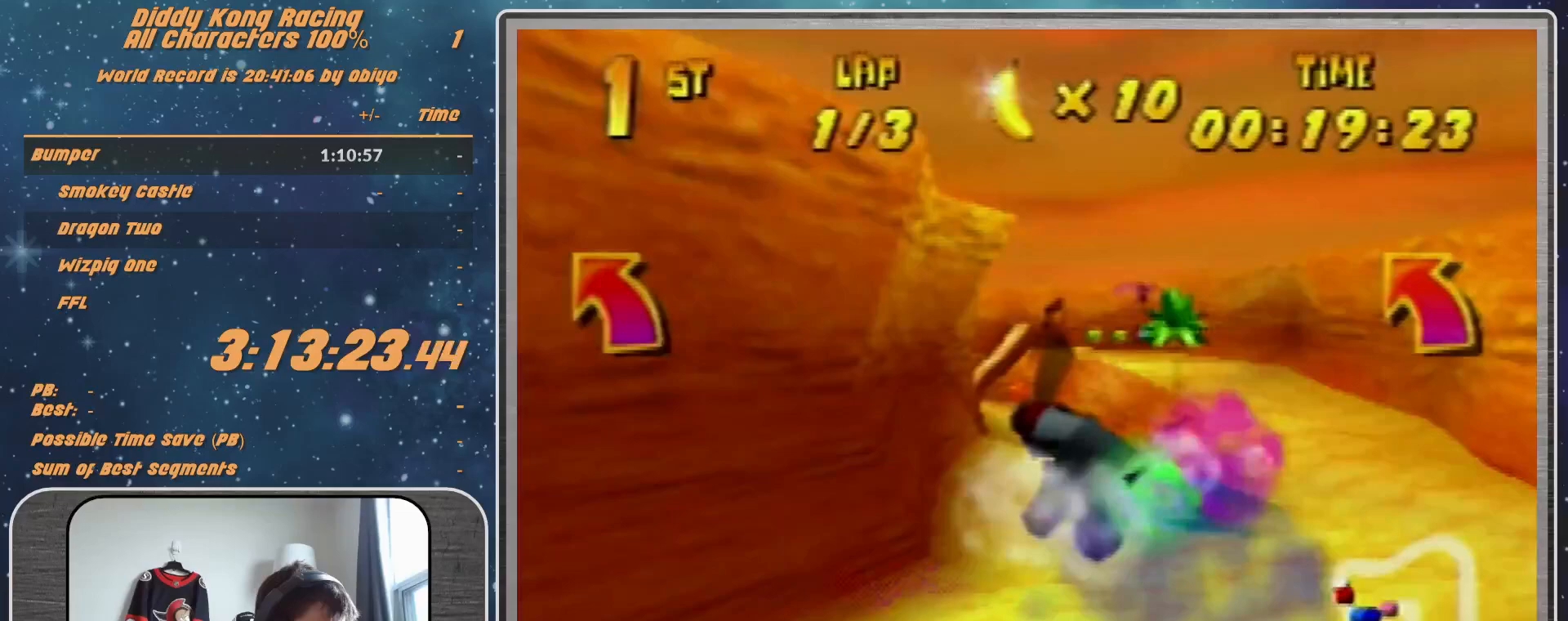
{"buttons": ["R1"], "left_stick": "up-left", "events": [[200, "left_stick", "up-left"]]}
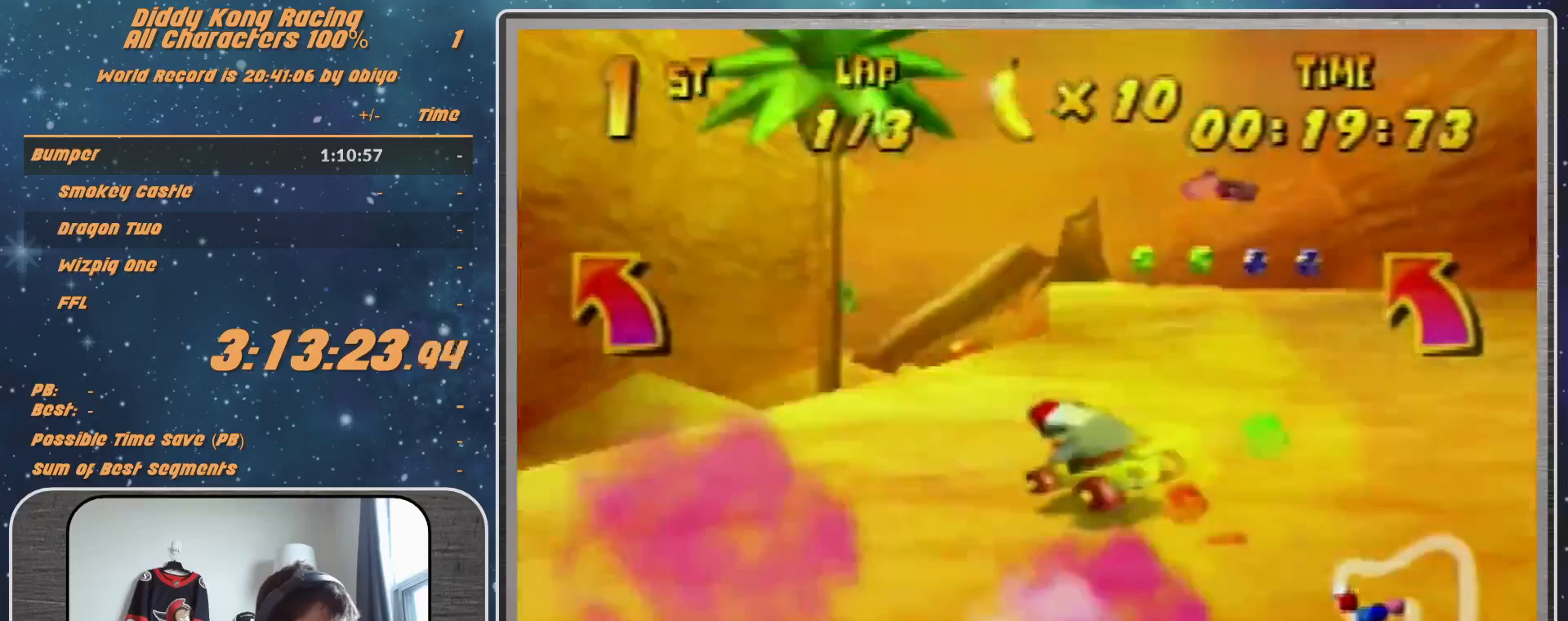
{"buttons": ["A"], "left_stick": "up-left", "events": [[433, "R1", "up"], [500, "A", "down"]]}
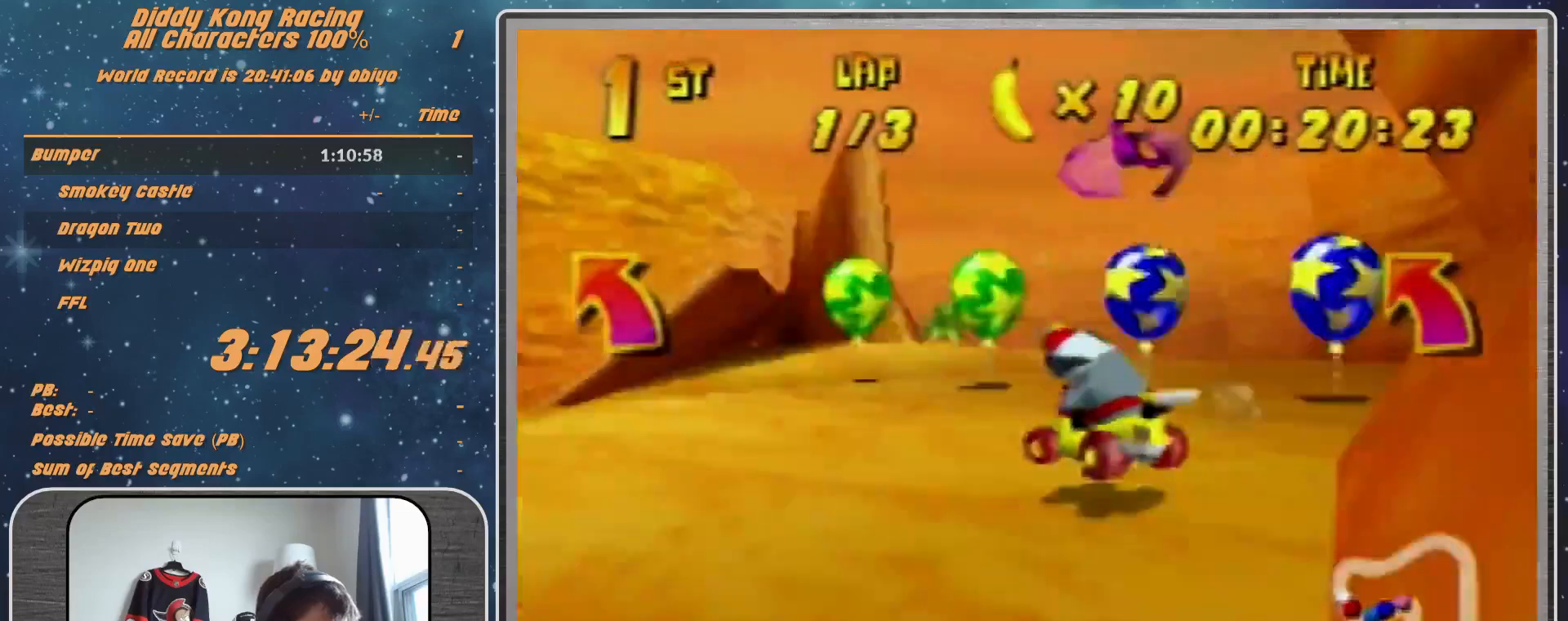
{"buttons": ["R1"], "left_stick": "up-left", "events": [[133, "A", "up"], [400, "R1", "down"]]}
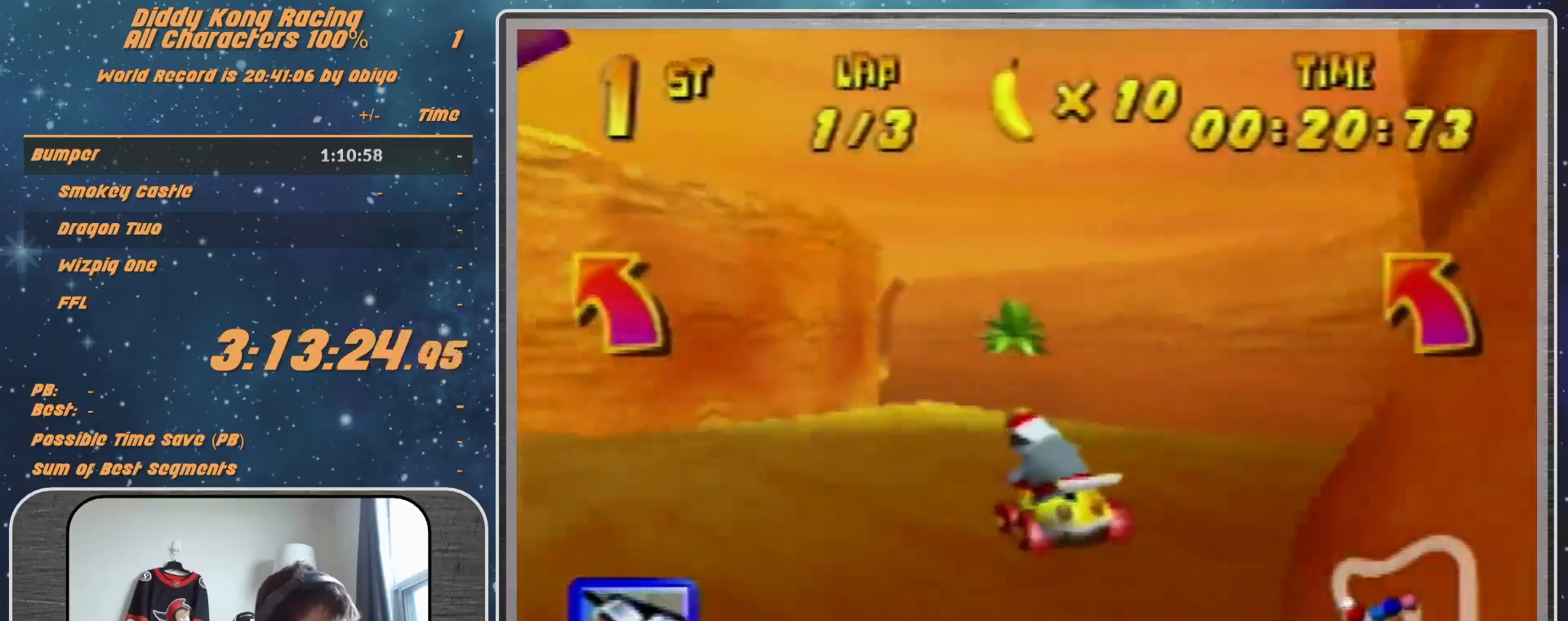
{"buttons": ["A", "R1"], "left_stick": "up-right", "events": [[467, "A", "down"], [467, "left_stick", "up-right"]]}
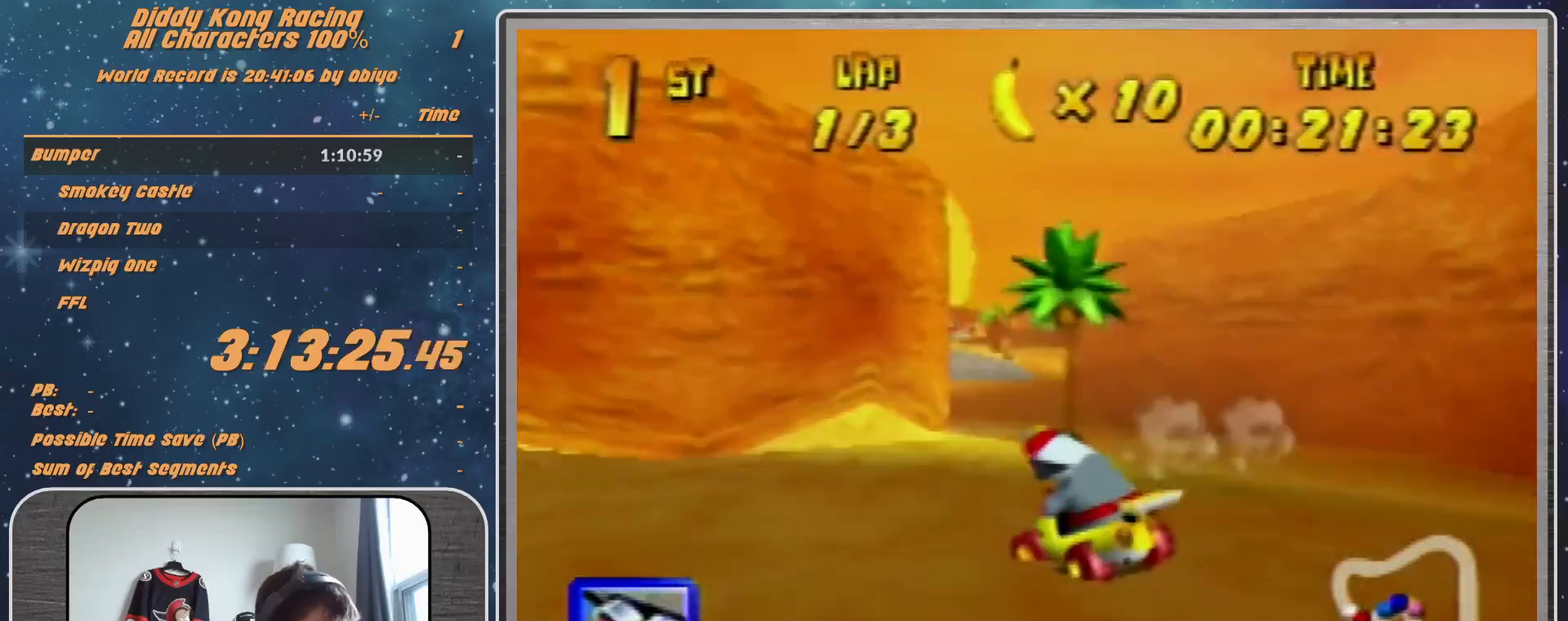
{"buttons": [], "left_stick": "center", "events": [[133, "R1", "up"], [167, "A", "up"], [200, "left_stick", "center"], [300, "A", "down"], [400, "A", "up"], [400, "left_stick", "up-right"], [433, "A", "down"], [500, "A", "up"], [500, "left_stick", "center"]]}
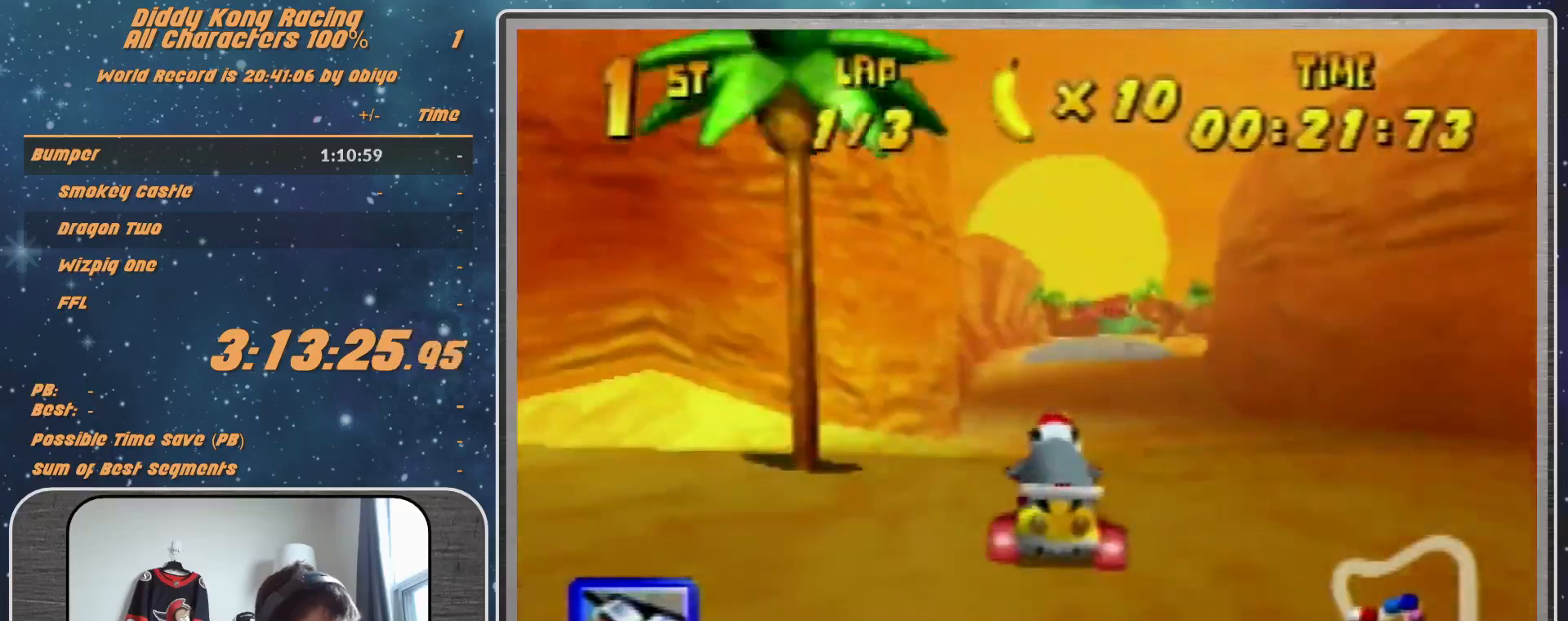
{"buttons": ["R1"], "left_stick": "up-right", "events": [[67, "A", "down"], [167, "A", "up"], [167, "Z", "down"], [300, "Z", "up"], [367, "left_stick", "right"], [467, "R1", "down"], [467, "left_stick", "up-right"]]}
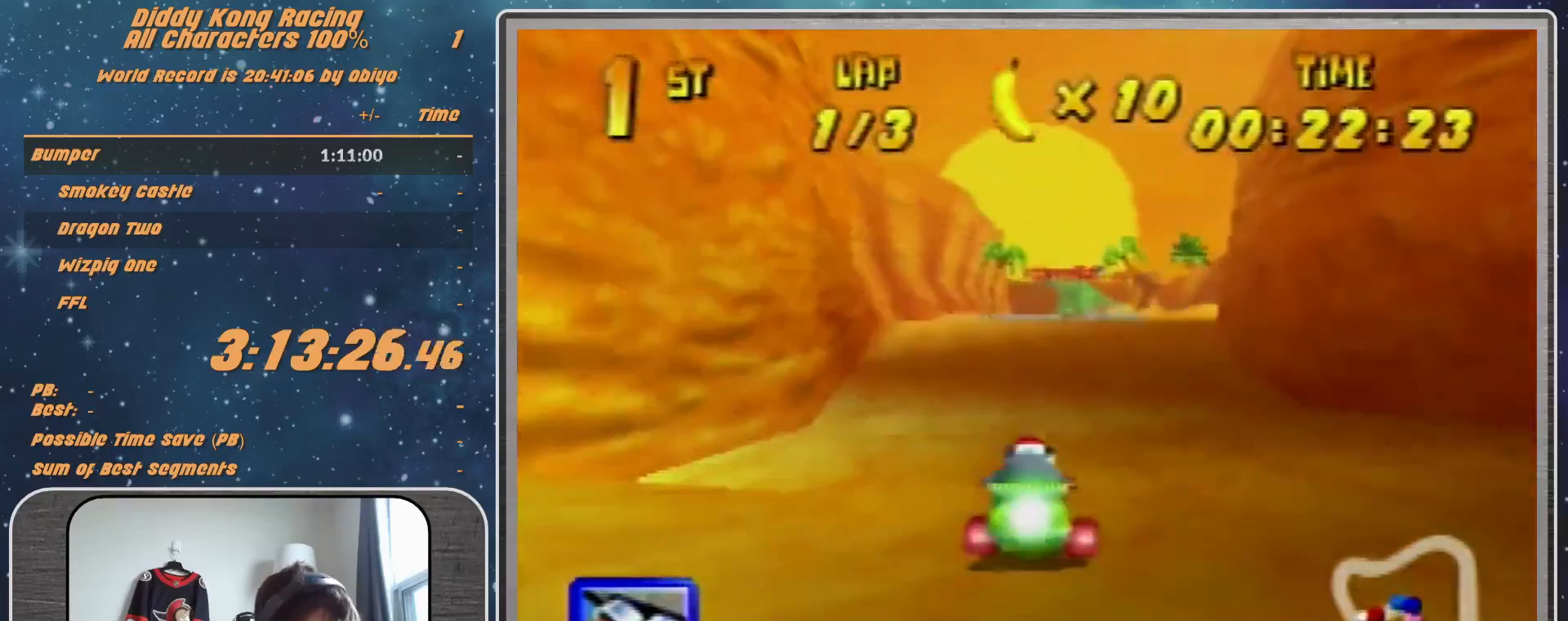
{"buttons": [], "left_stick": "left", "events": [[333, "left_stick", "left"], [400, "R1", "up"]]}
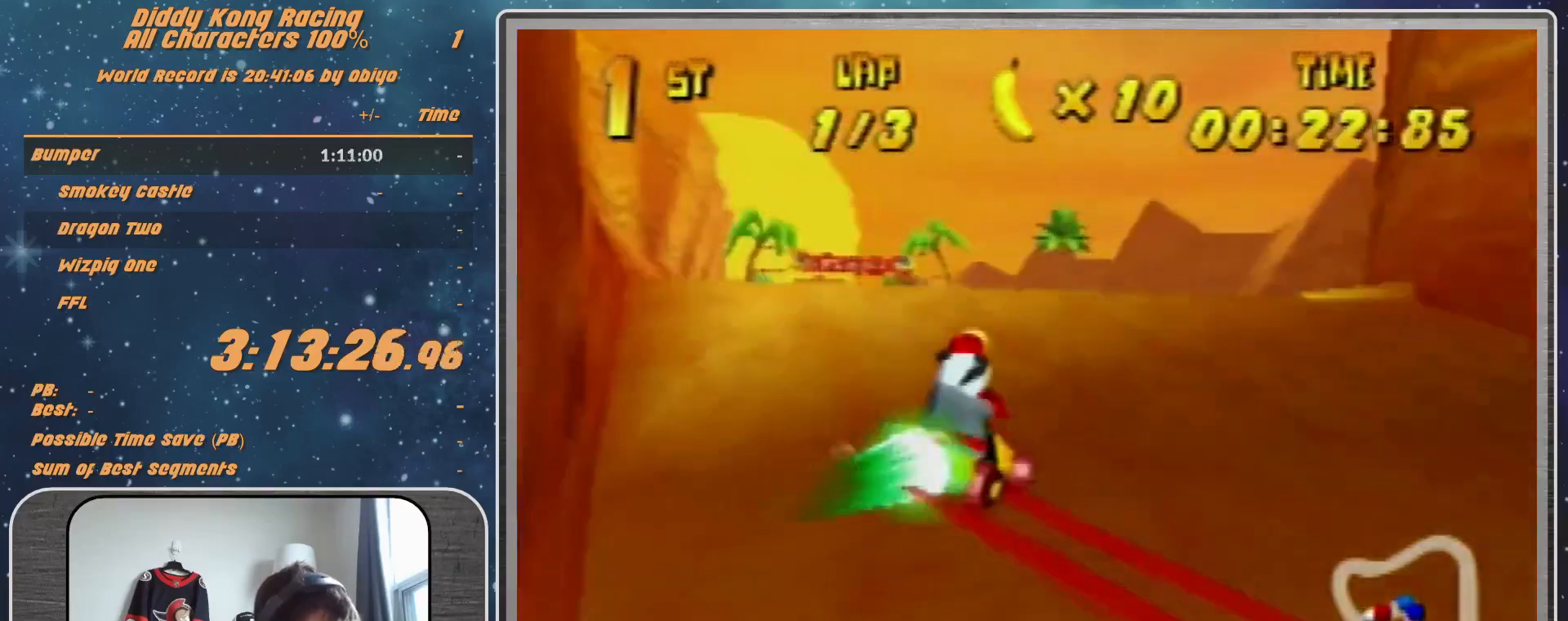
{"buttons": ["A"], "left_stick": "up-left", "events": [[233, "left_stick", "up-left"], [467, "A", "down"]]}
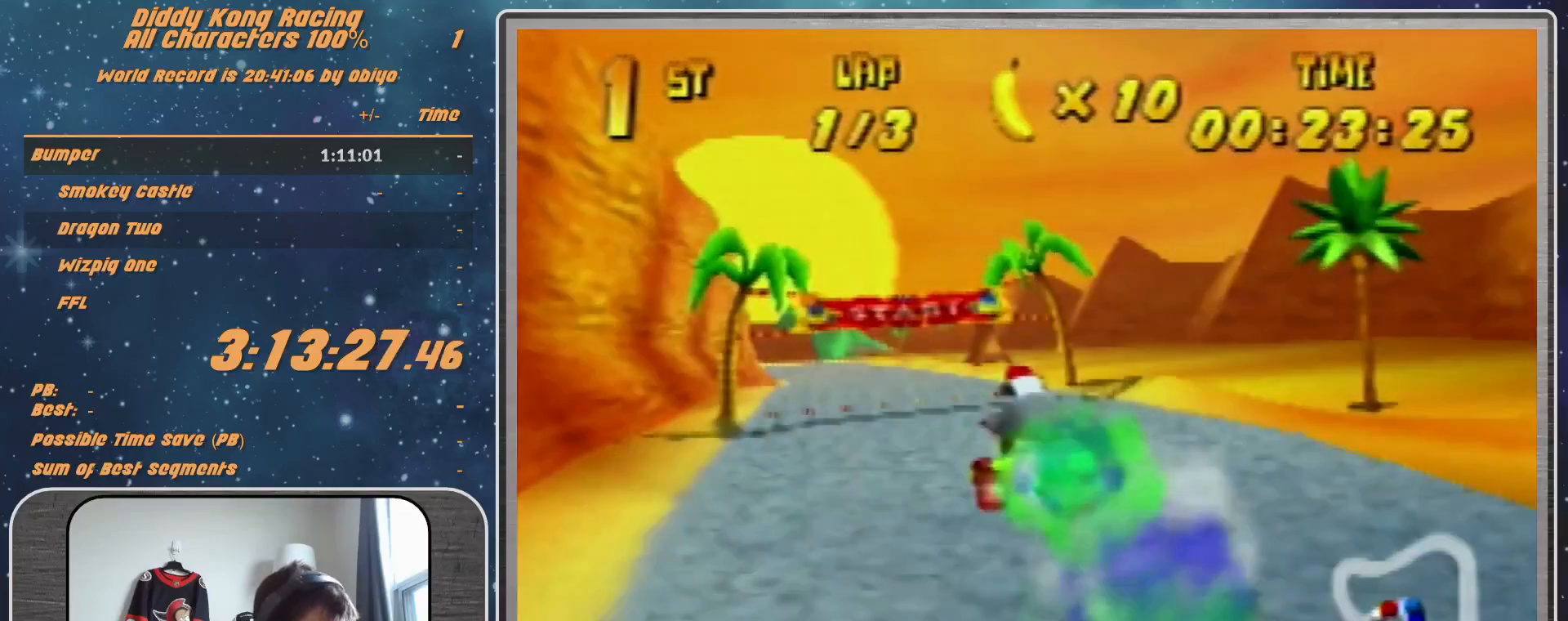
{"buttons": [], "left_stick": "up-left", "events": [[133, "A", "up"], [367, "A", "down"], [433, "A", "up"]]}
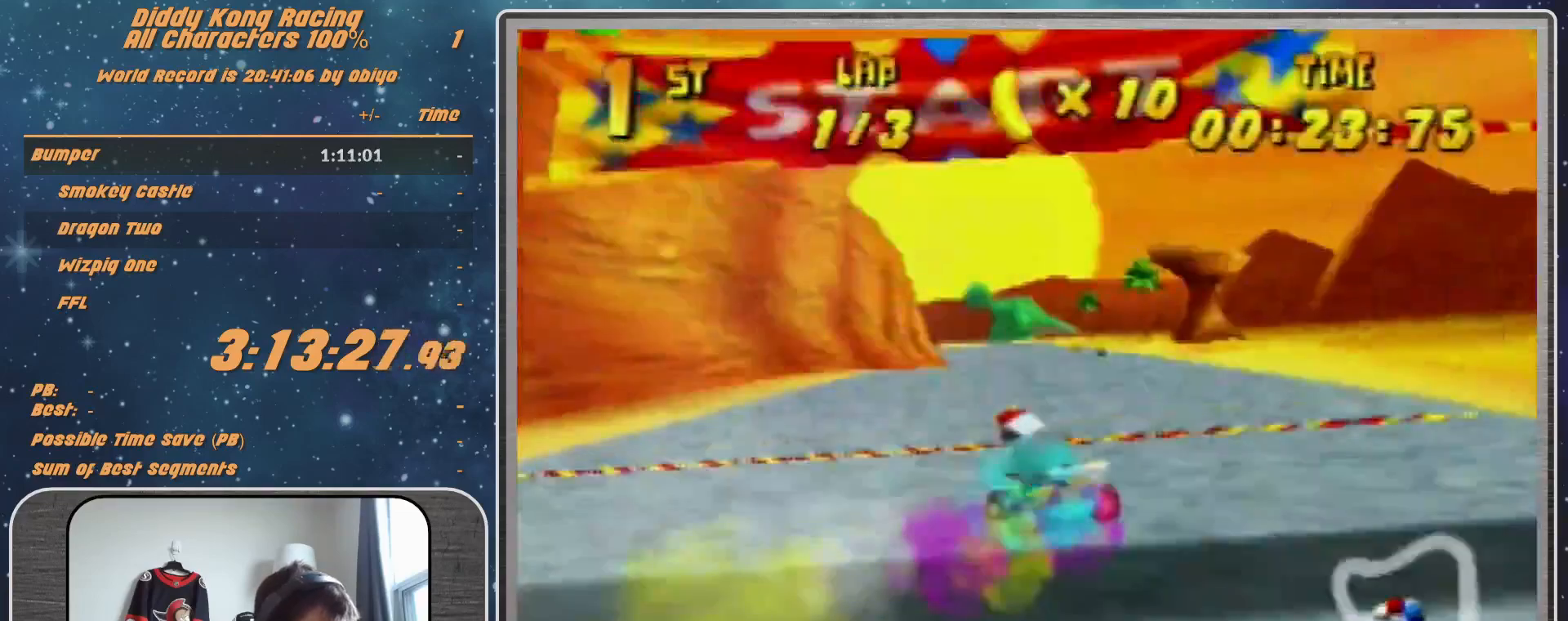
{"buttons": ["R1"], "left_stick": "up-right", "events": [[33, "left_stick", "center"], [67, "A", "down"], [133, "A", "up"], [133, "left_stick", "up-left"], [233, "A", "down"], [233, "R1", "down"], [300, "A", "up"], [433, "A", "down"], [433, "left_stick", "up-right"], [500, "A", "up"]]}
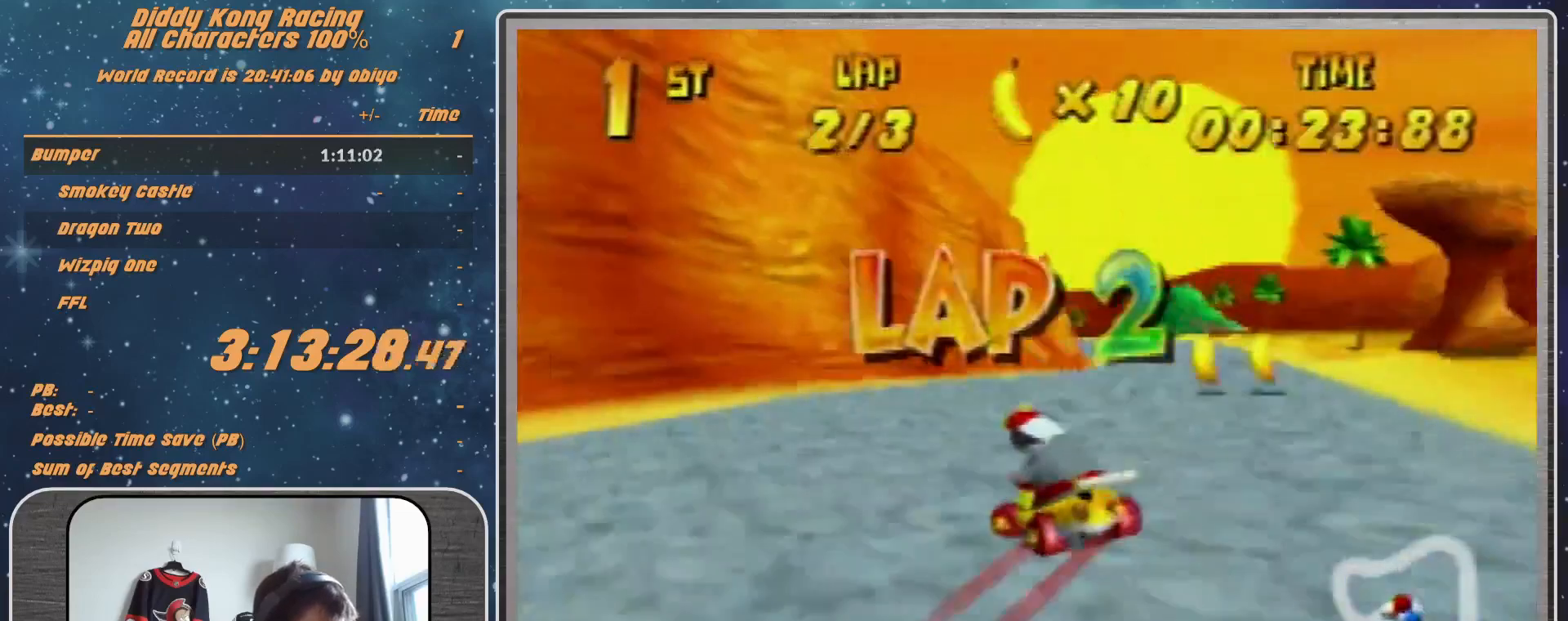
{"buttons": [], "left_stick": "center", "events": [[67, "A", "down"], [67, "R1", "up"], [133, "A", "up"], [233, "A", "down"], [300, "A", "up"], [400, "A", "down"], [433, "A", "up"], [500, "left_stick", "center"]]}
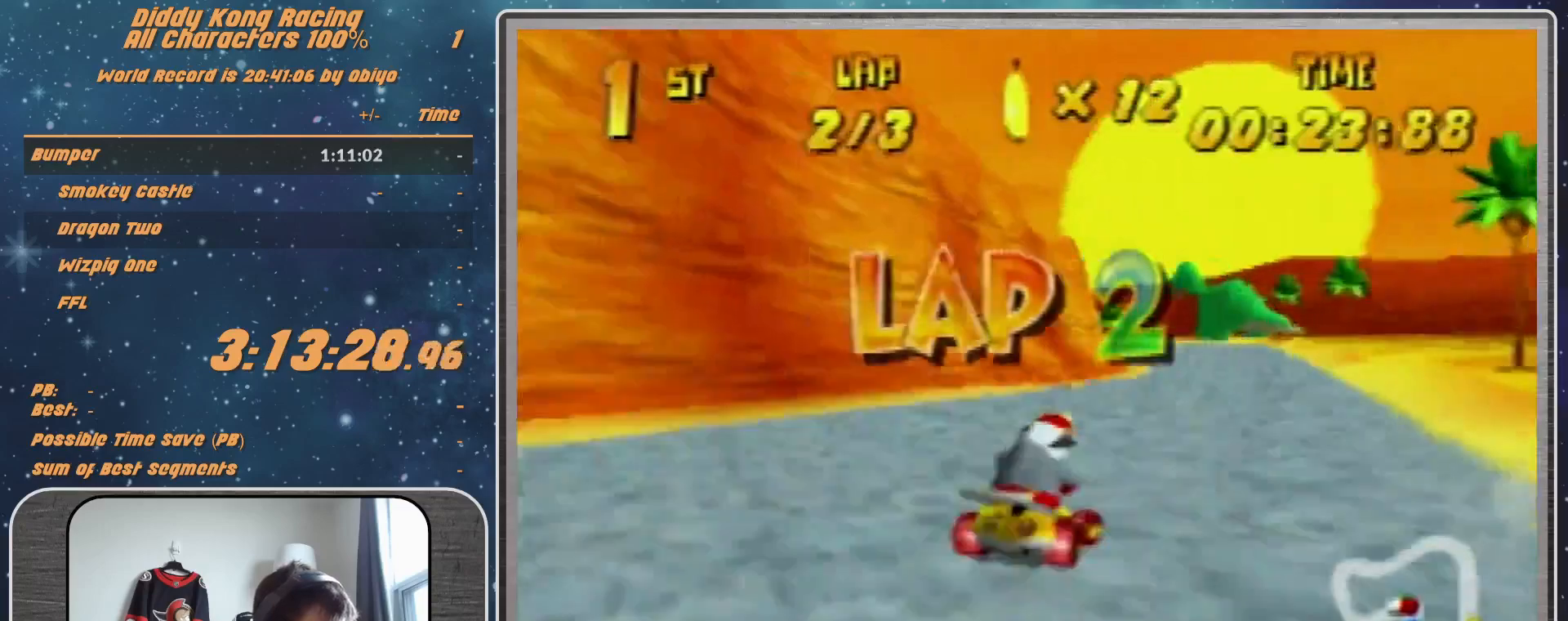
{"buttons": [], "left_stick": "center", "events": [[33, "A", "down"], [33, "left_stick", "up-left"], [67, "A", "up"], [133, "left_stick", "center"], [233, "left_stick", "right"], [300, "left_stick", "center"], [400, "A", "down"], [467, "A", "up"]]}
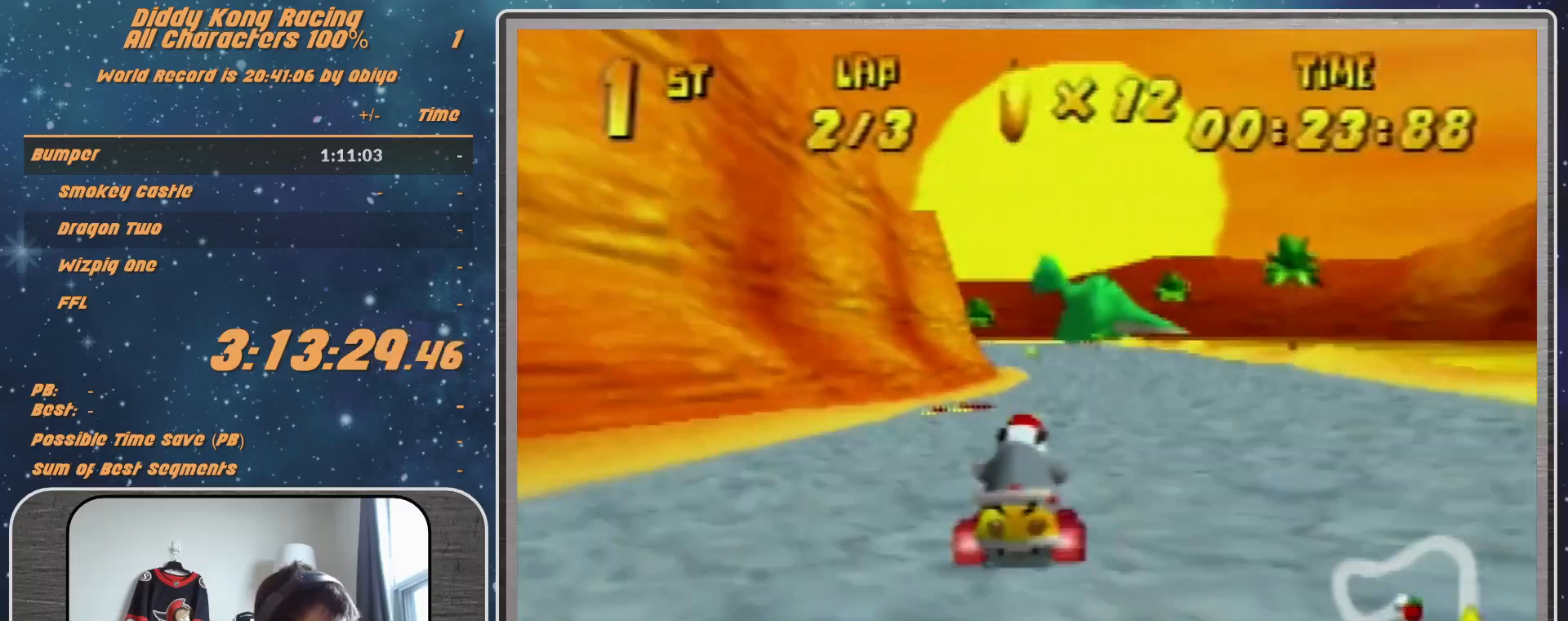
{"buttons": [], "left_stick": "up-right", "events": [[200, "R1", "down"], [200, "left_stick", "up-right"], [300, "A", "down"], [333, "A", "up"], [433, "R1", "up"]]}
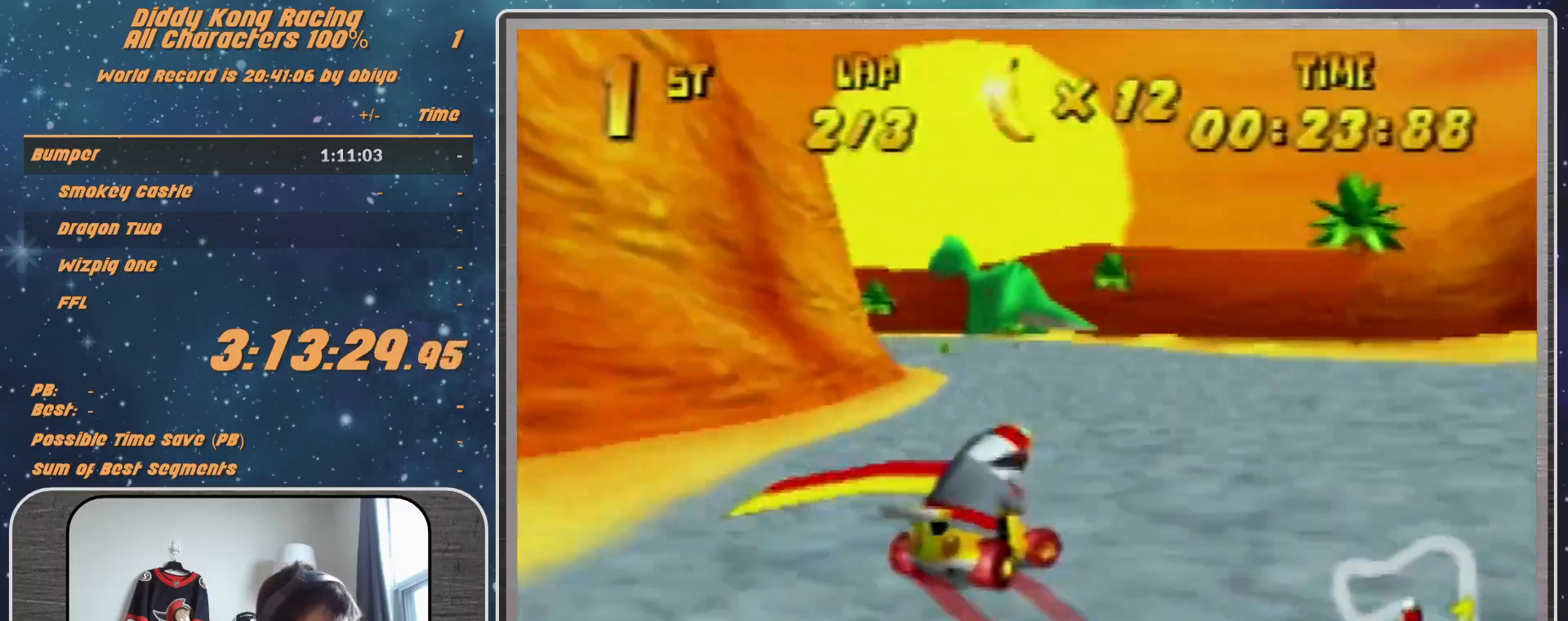
{"buttons": [], "left_stick": "left", "events": [[33, "left_stick", "left"]]}
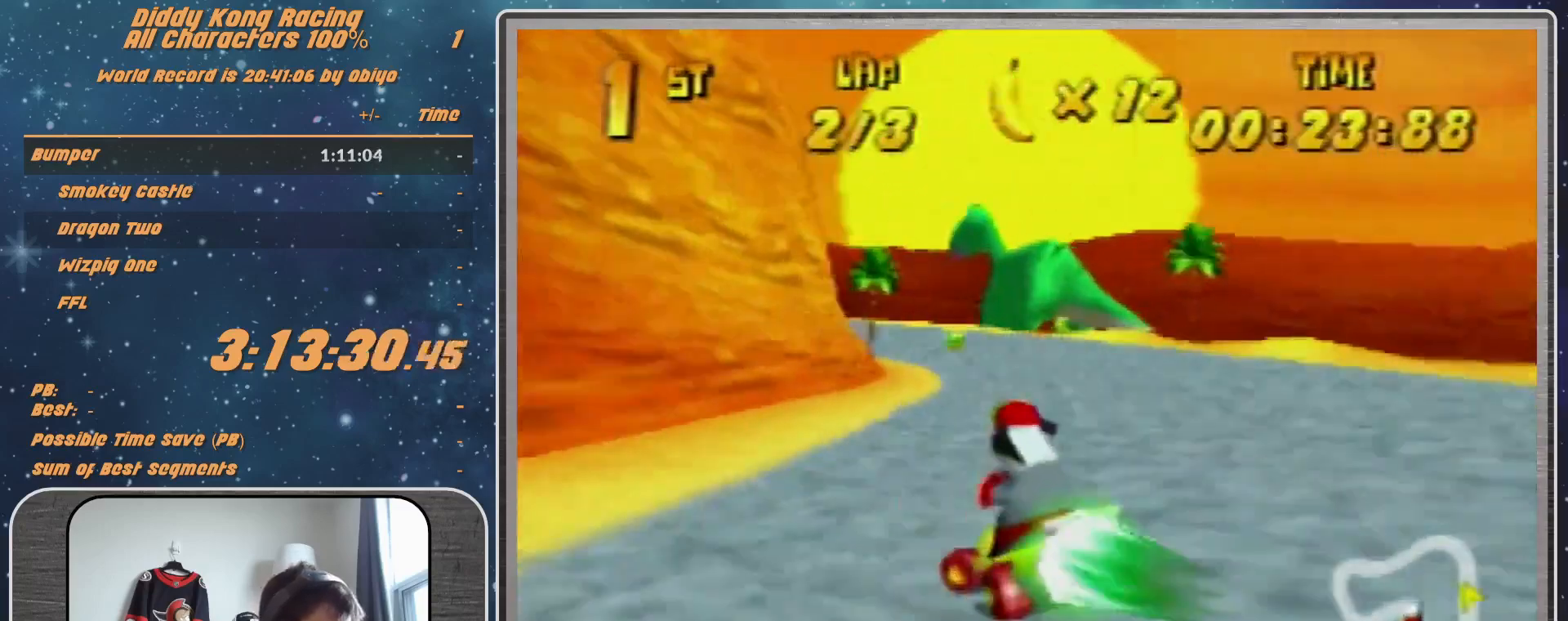
{"buttons": [], "left_stick": "left", "events": []}
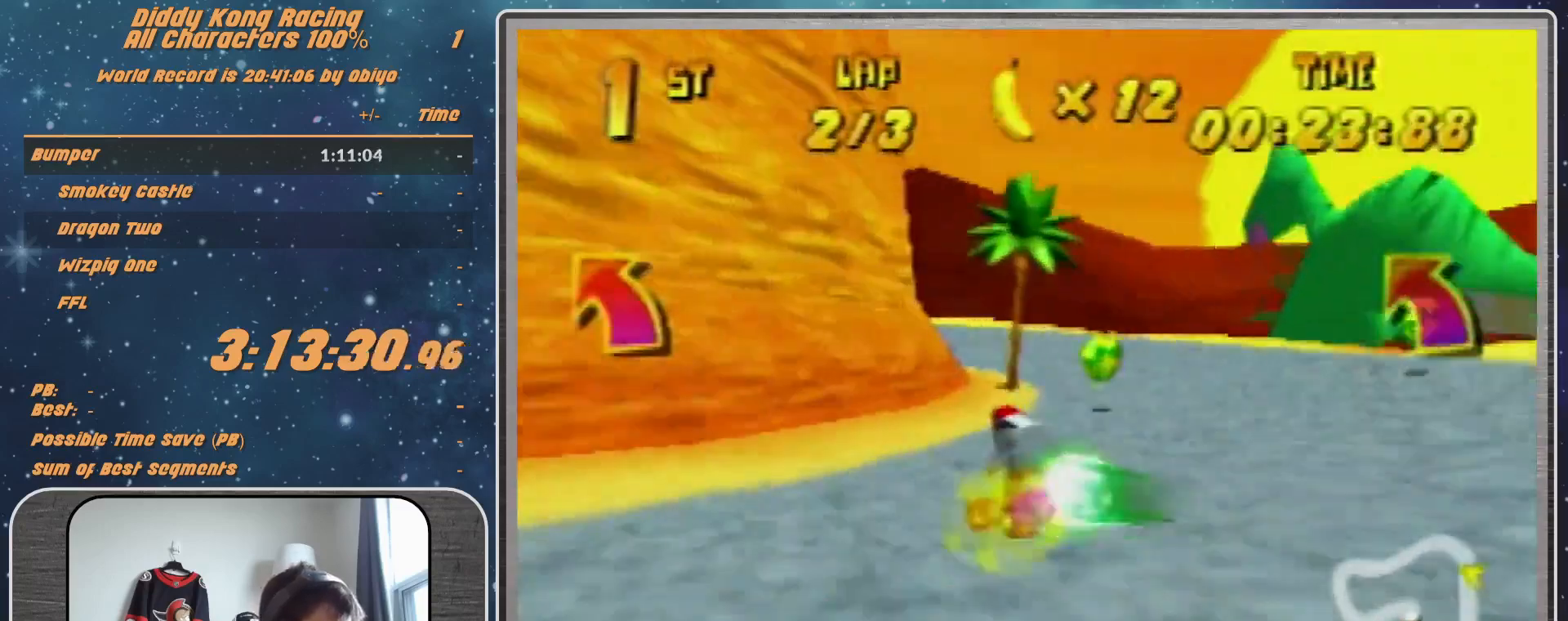
{"buttons": [], "left_stick": "up-left", "events": [[100, "left_stick", "up-left"], [133, "B", "down"], [200, "B", "up"]]}
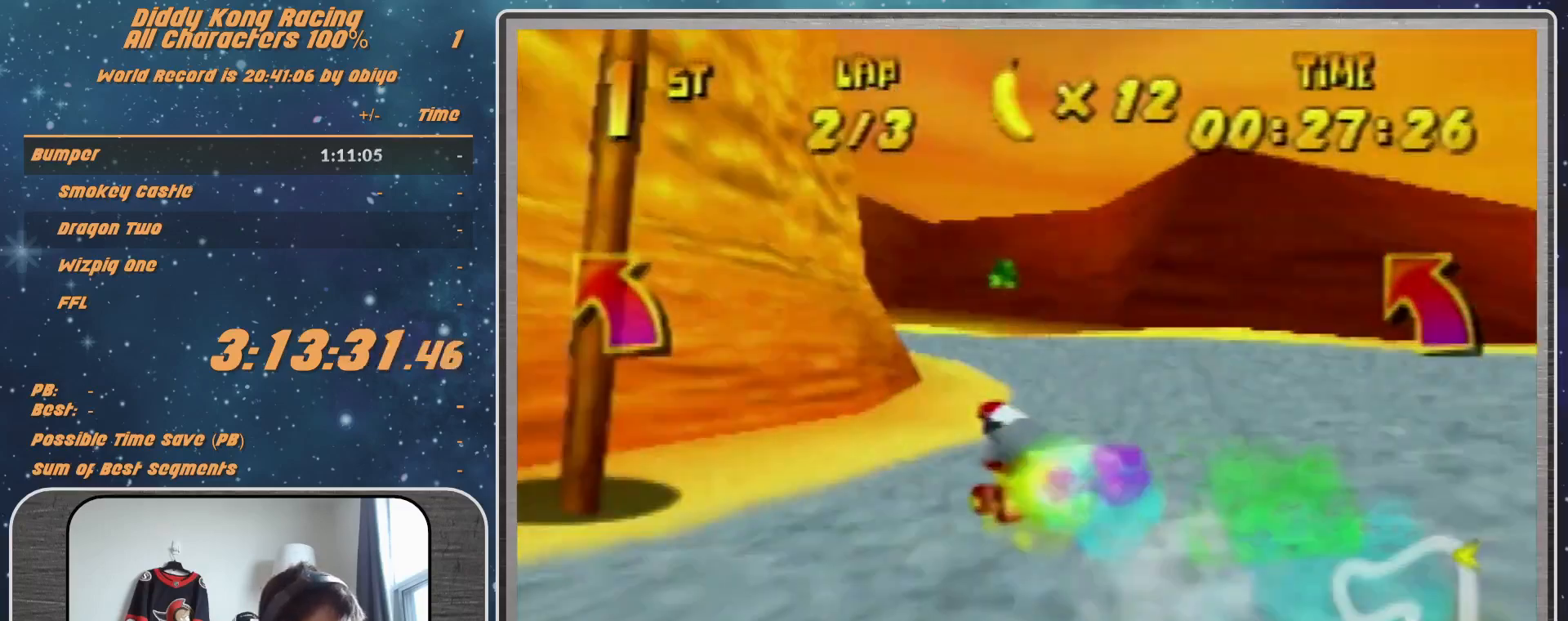
{"buttons": [], "left_stick": "up-left", "events": [[400, "A", "down"], [433, "A", "up"]]}
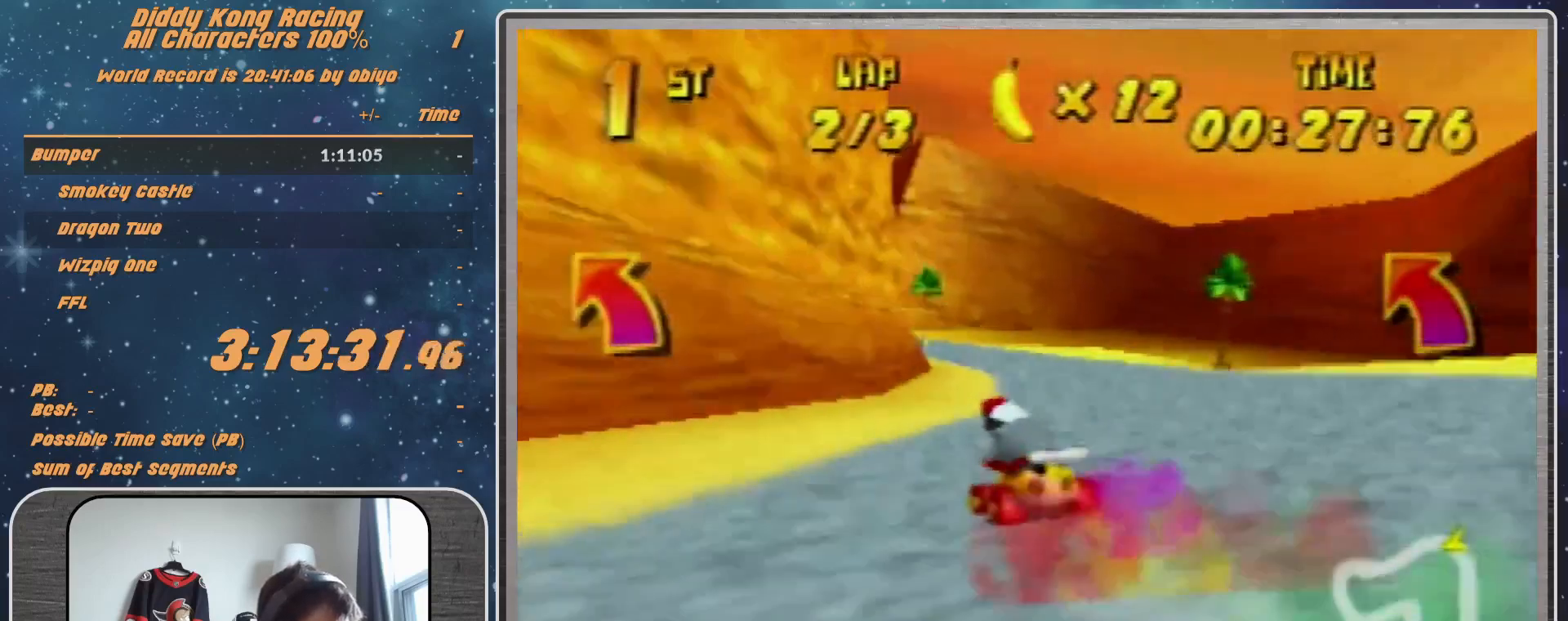
{"buttons": ["R1"], "left_stick": "up-left", "events": [[300, "A", "down"], [333, "A", "up"], [400, "R1", "down"]]}
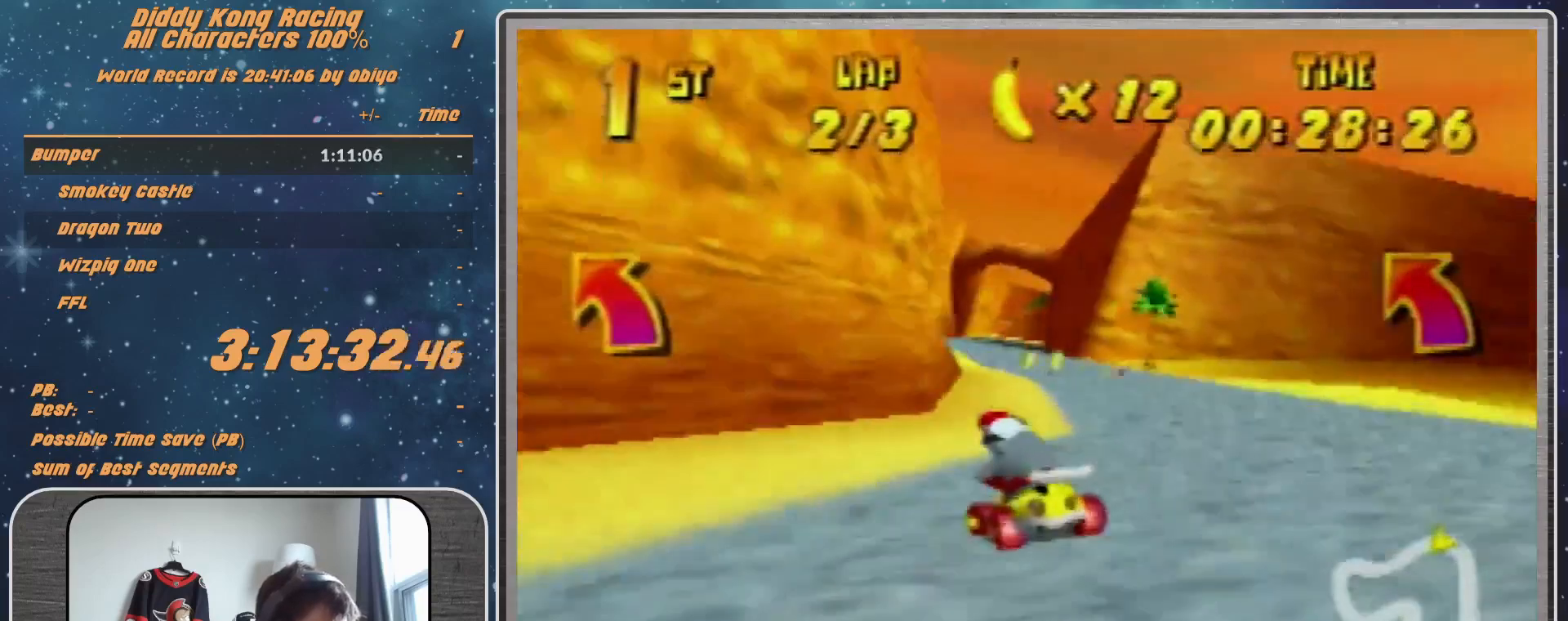
{"buttons": ["R1"], "left_stick": "up-right", "events": [[100, "A", "down"], [133, "A", "up"], [233, "A", "down"], [233, "left_stick", "up-right"], [300, "A", "up"], [400, "A", "down"], [467, "A", "up"]]}